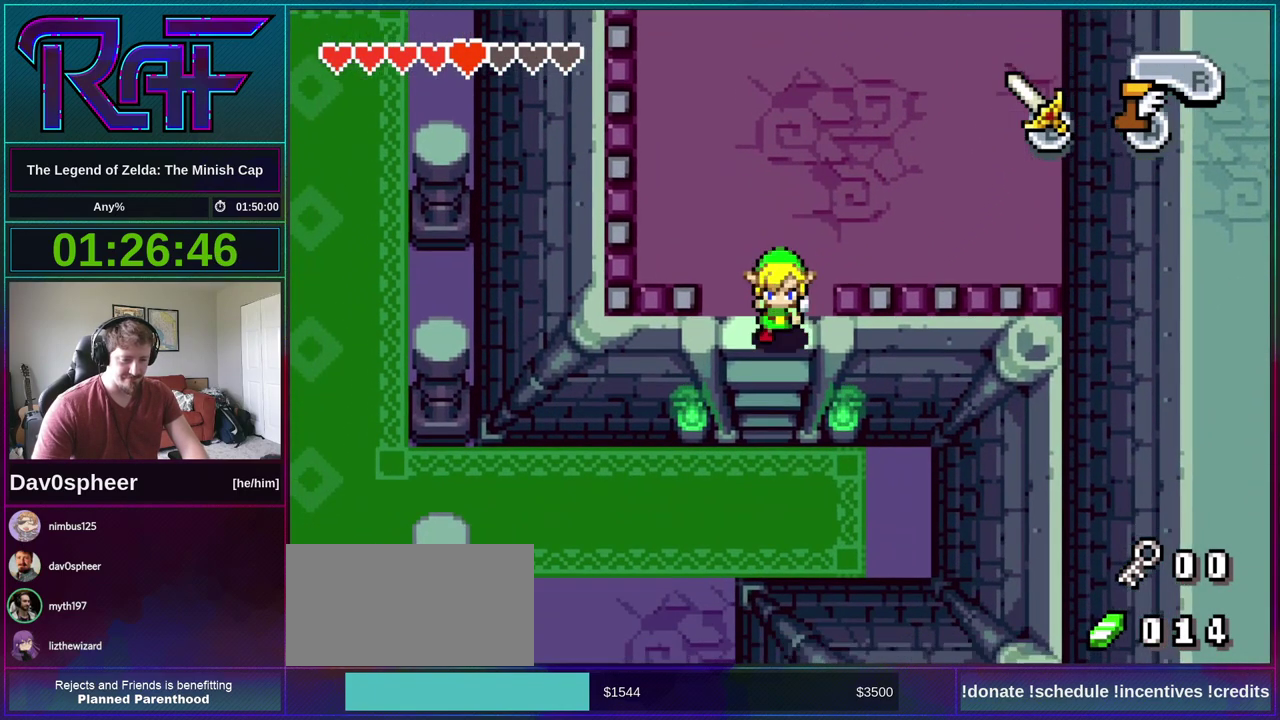
Gameplay with a controller (Nintendo layout); each line is a JSON object with the inputs held at the frame after it. "events" lists button and stick changes between this image and that frame as [ms after this image, input, new state], when the widget could be followed in between. Not read: L3 R3.
{"buttons": ["A", "DPAD_DOWN", "DPAD_LEFT"], "events": []}
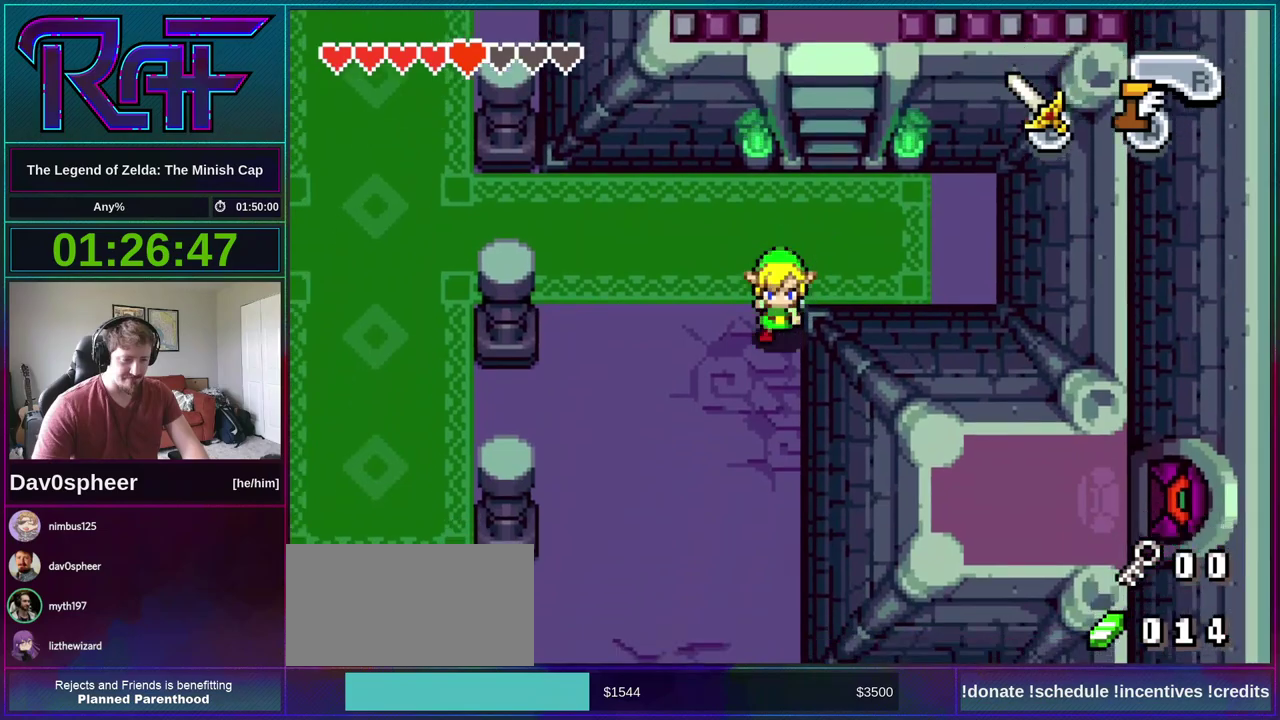
{"buttons": ["A", "DPAD_DOWN", "DPAD_LEFT"], "events": []}
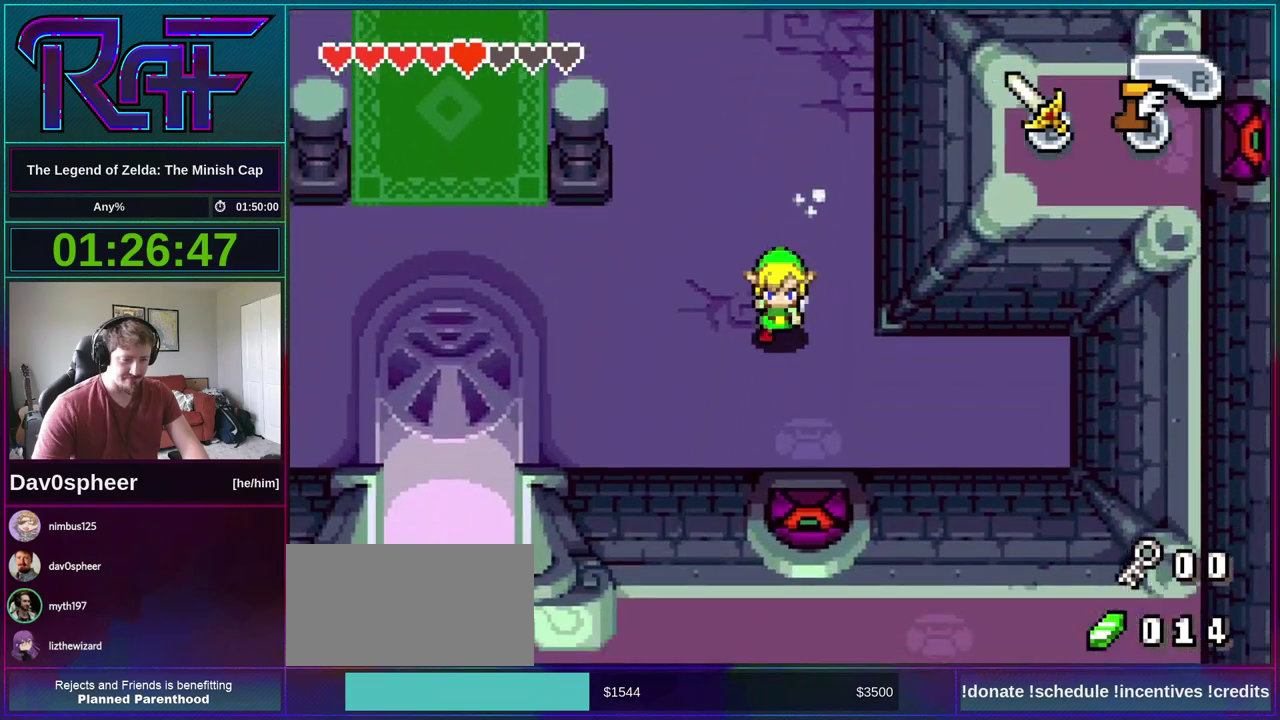
{"buttons": ["DPAD_LEFT"], "events": [[50, "A", "up"], [117, "DPAD_DOWN", "up"], [150, "R1", "down"], [250, "R1", "up"]]}
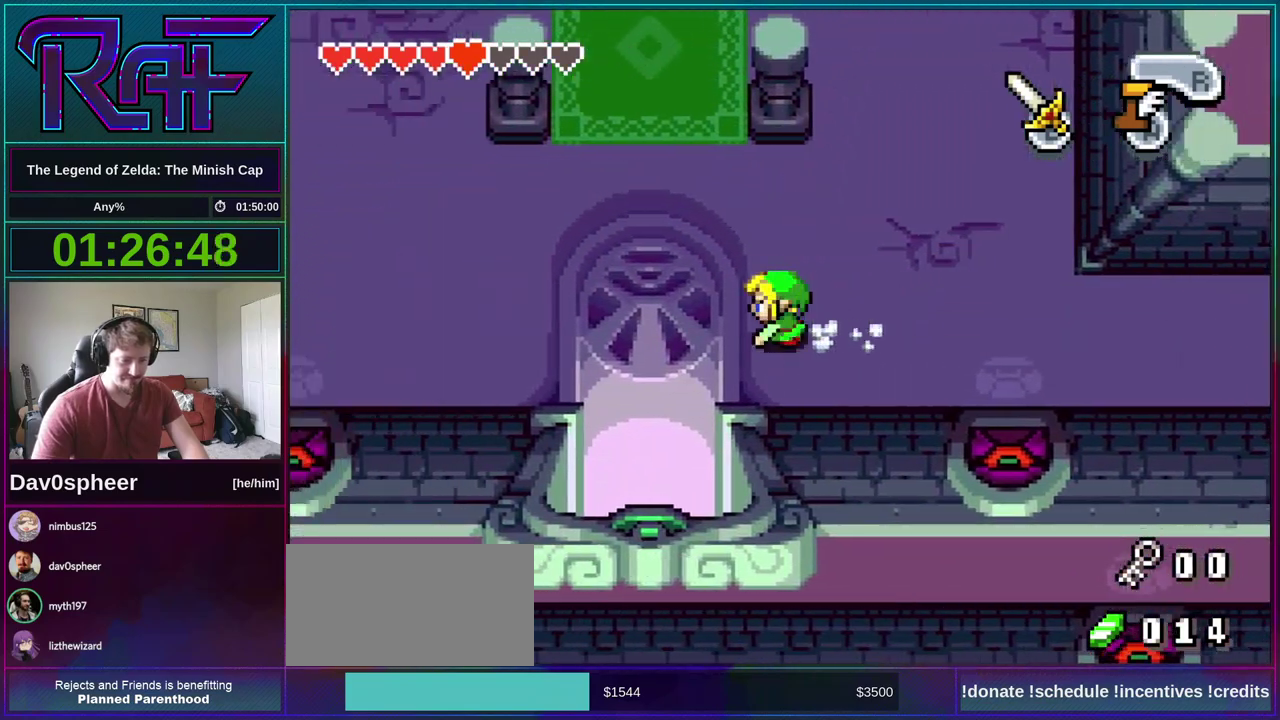
{"buttons": ["DPAD_DOWN"], "events": [[150, "DPAD_DOWN", "down"], [250, "DPAD_LEFT", "up"], [317, "R1", "down"], [417, "R1", "up"]]}
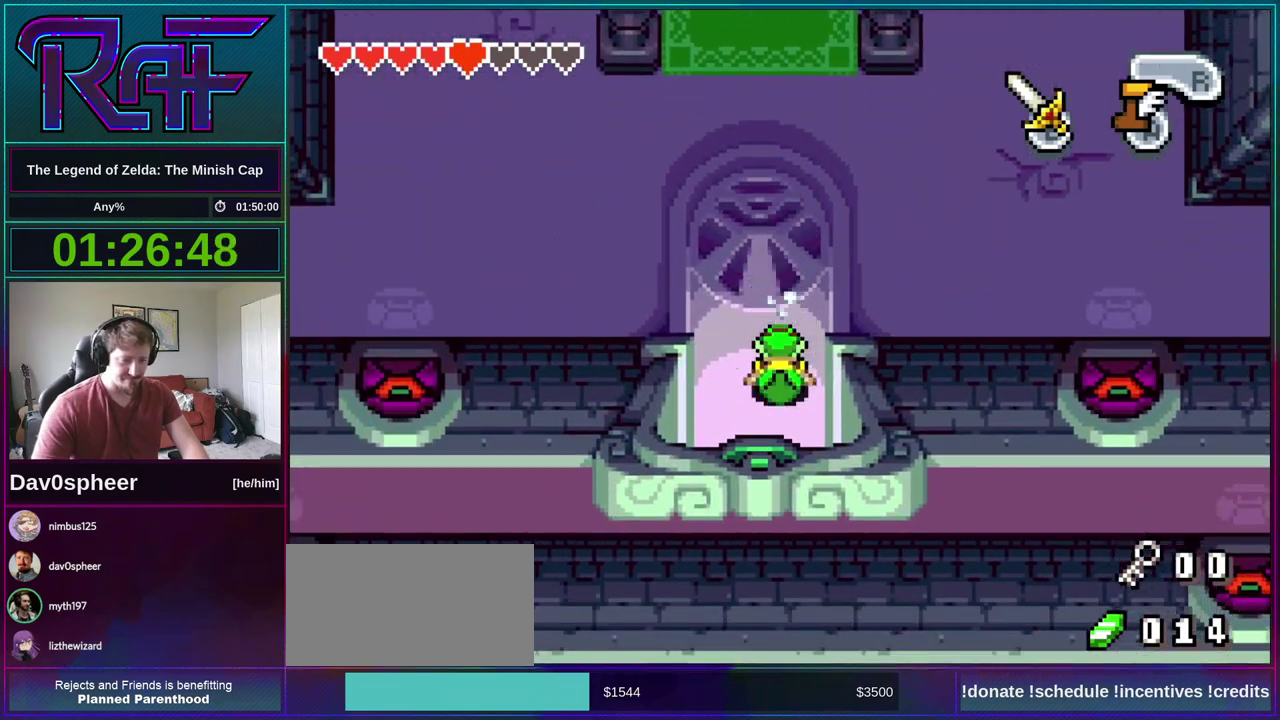
{"buttons": ["DPAD_DOWN"], "events": []}
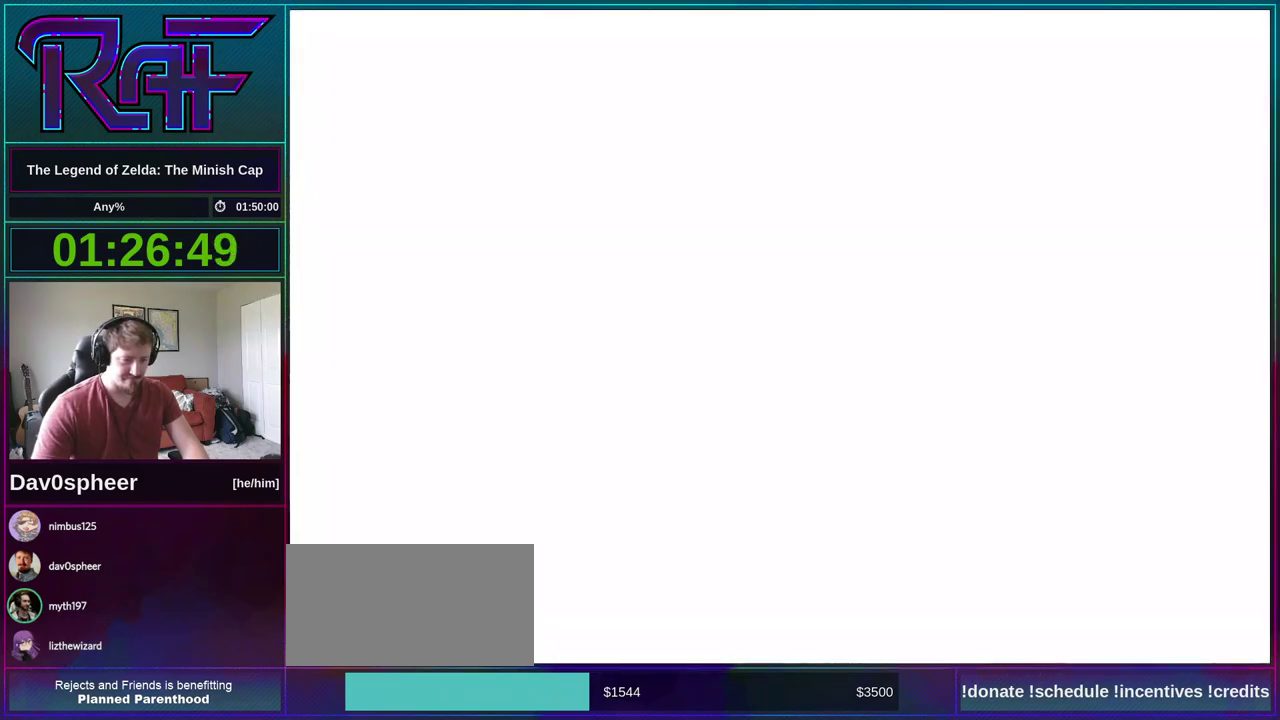
{"buttons": ["DPAD_UP"], "events": [[50, "DPAD_DOWN", "up"], [150, "DPAD_UP", "down"]]}
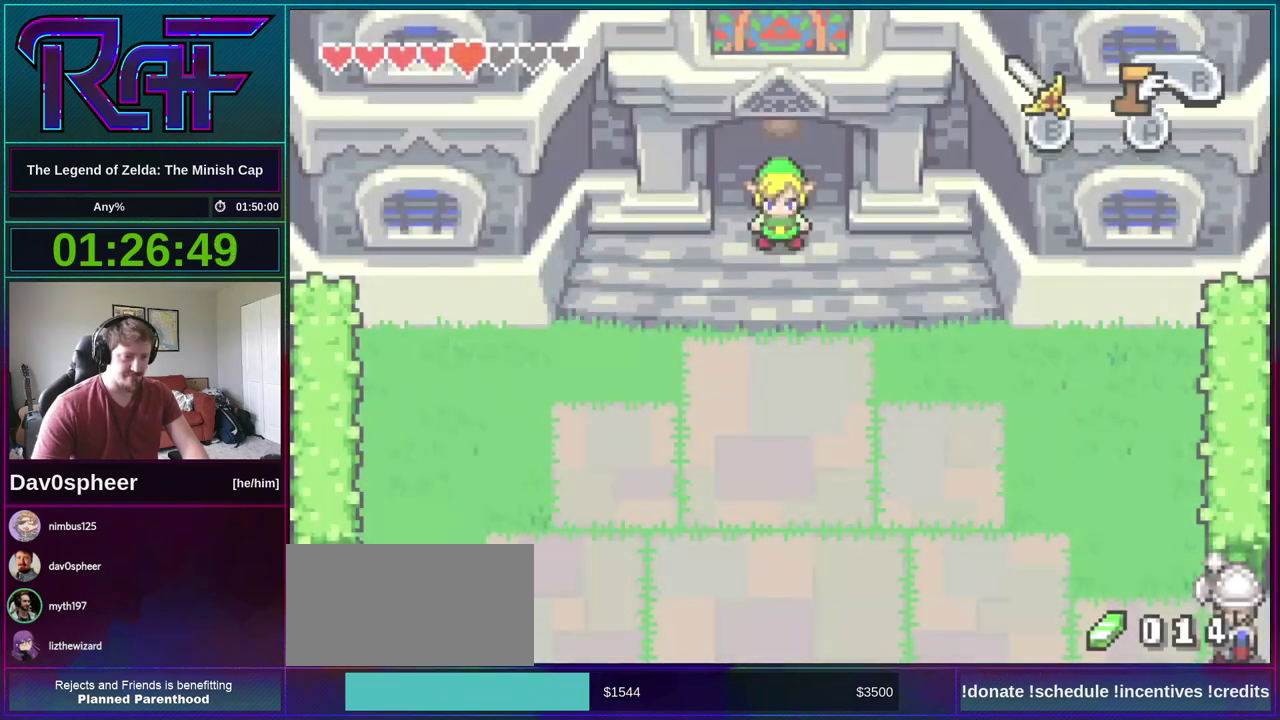
{"buttons": ["DPAD_UP"], "events": []}
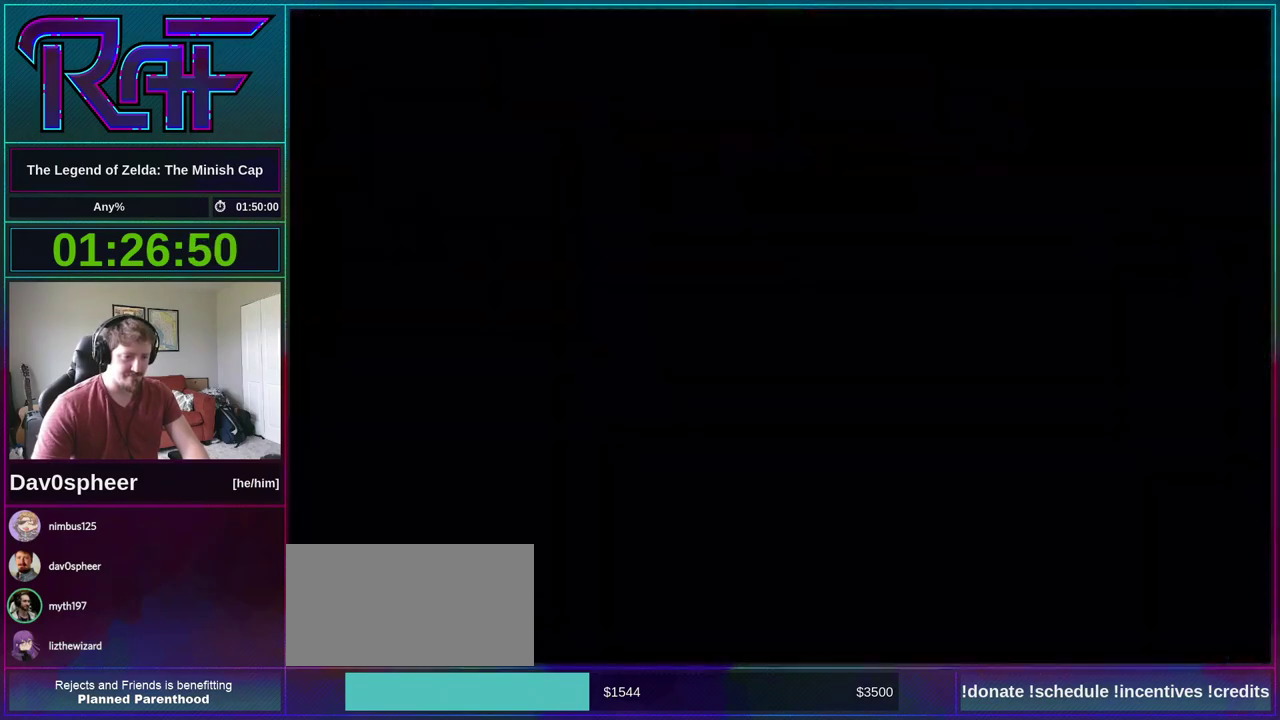
{"buttons": ["DPAD_UP"], "events": []}
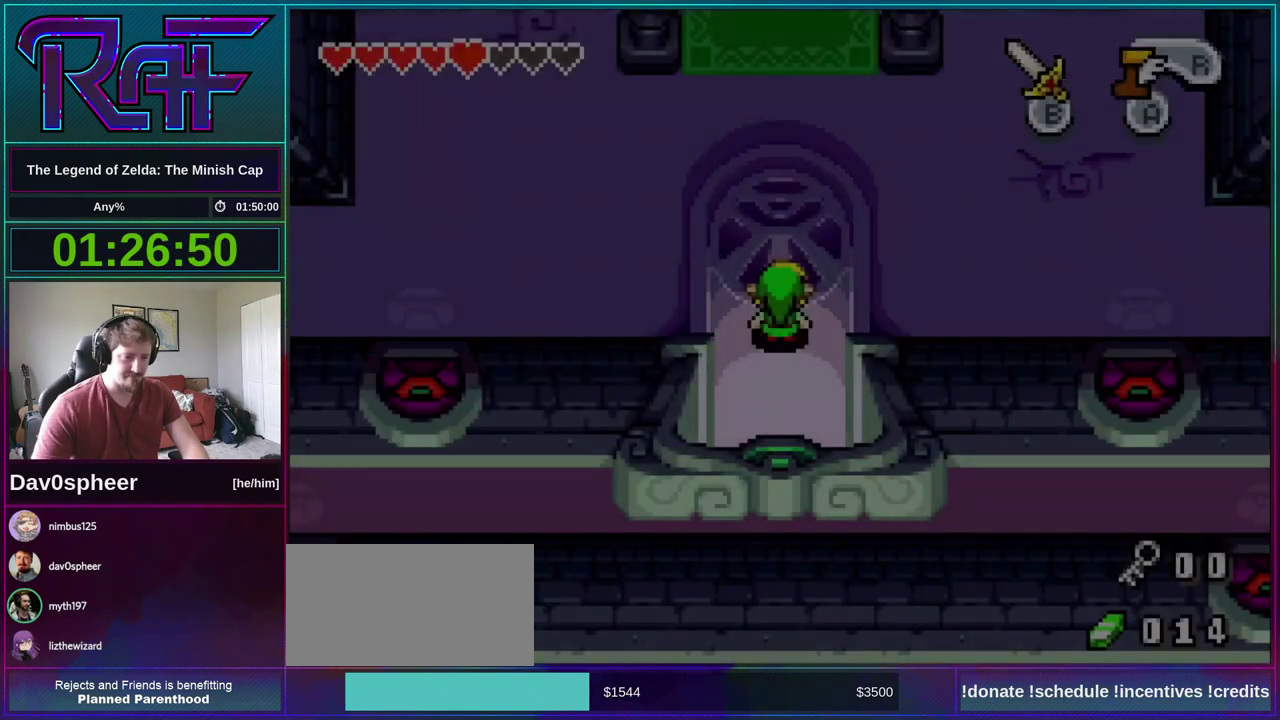
{"buttons": ["A", "DPAD_UP"], "events": [[217, "A", "down"]]}
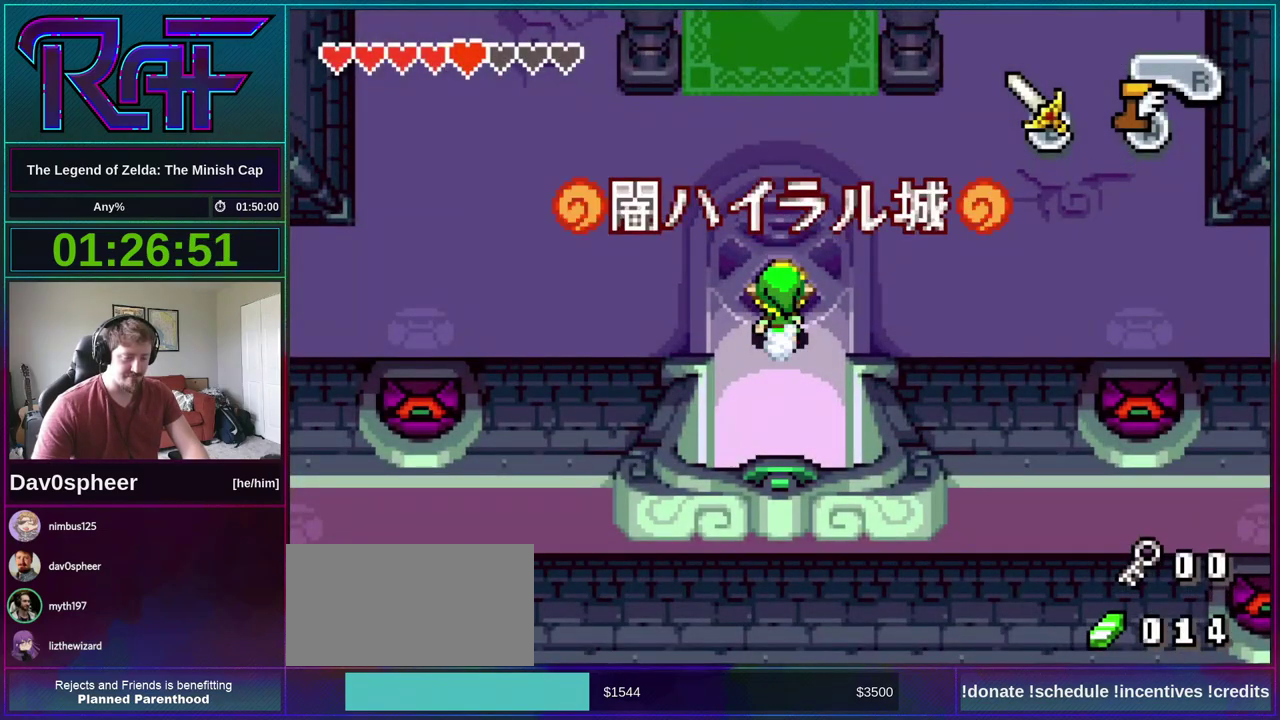
{"buttons": ["A", "DPAD_UP"], "events": []}
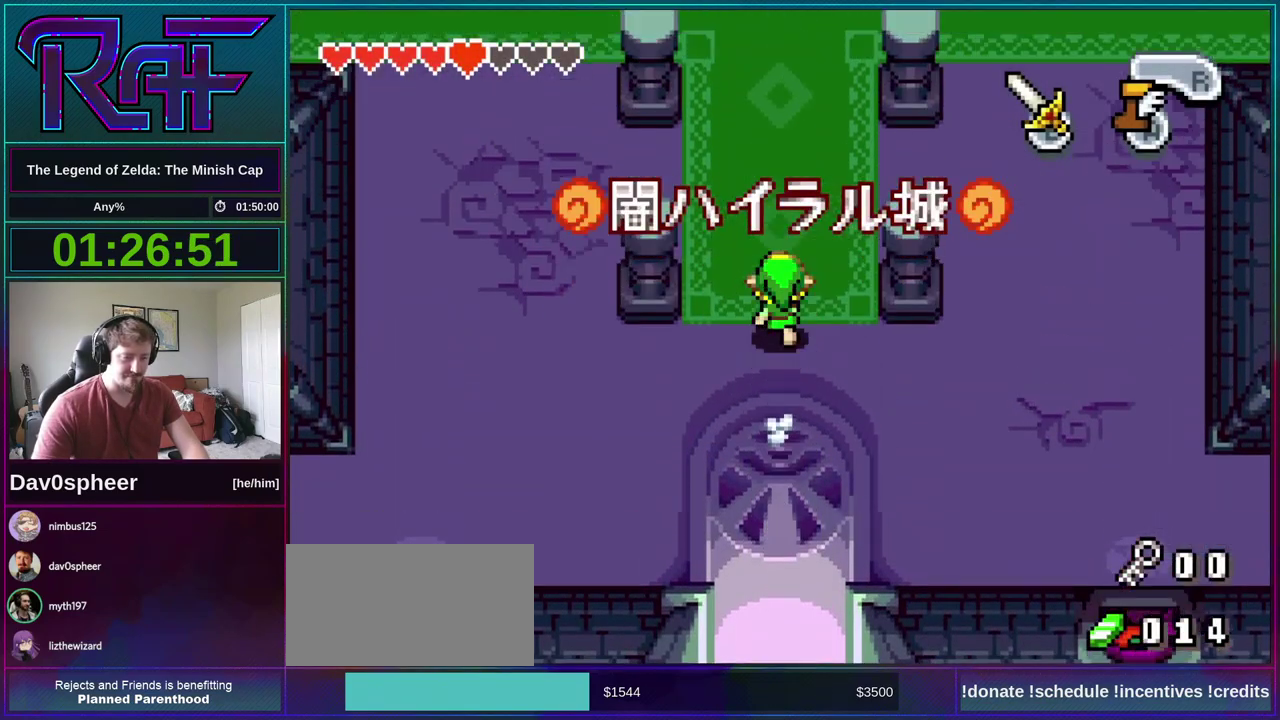
{"buttons": ["A", "DPAD_UP"], "events": []}
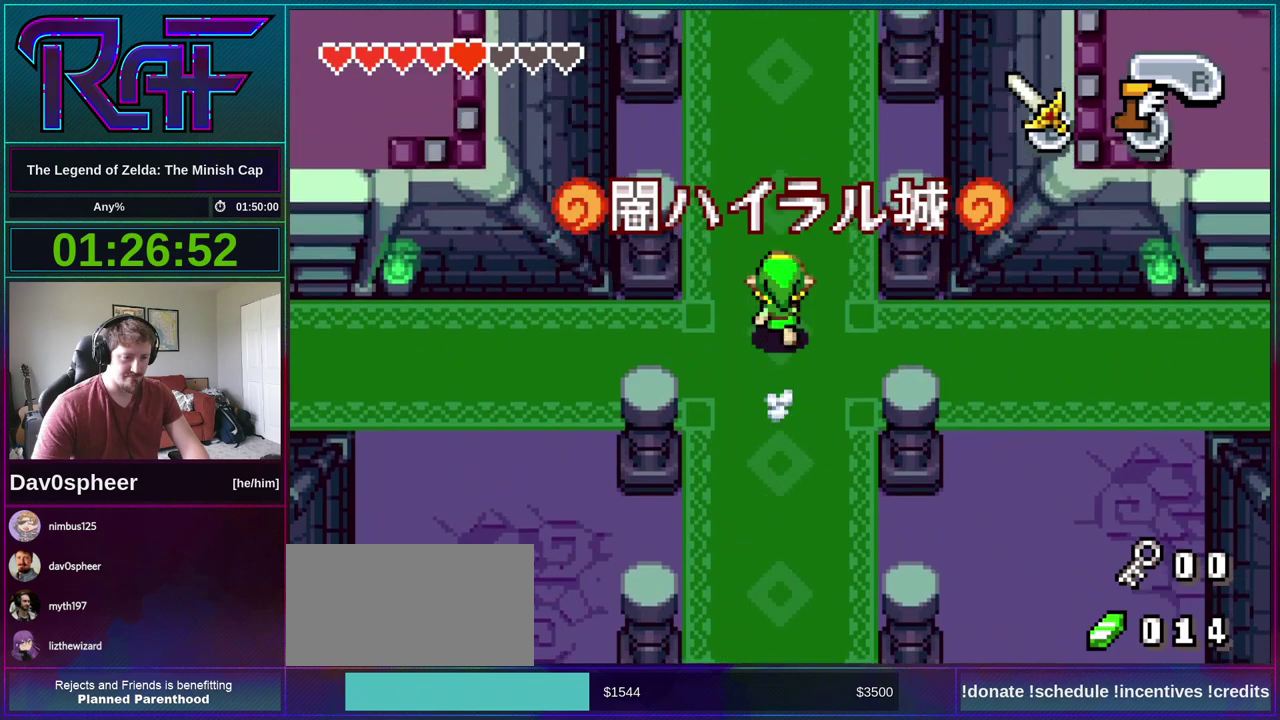
{"buttons": ["A", "DPAD_UP"], "events": []}
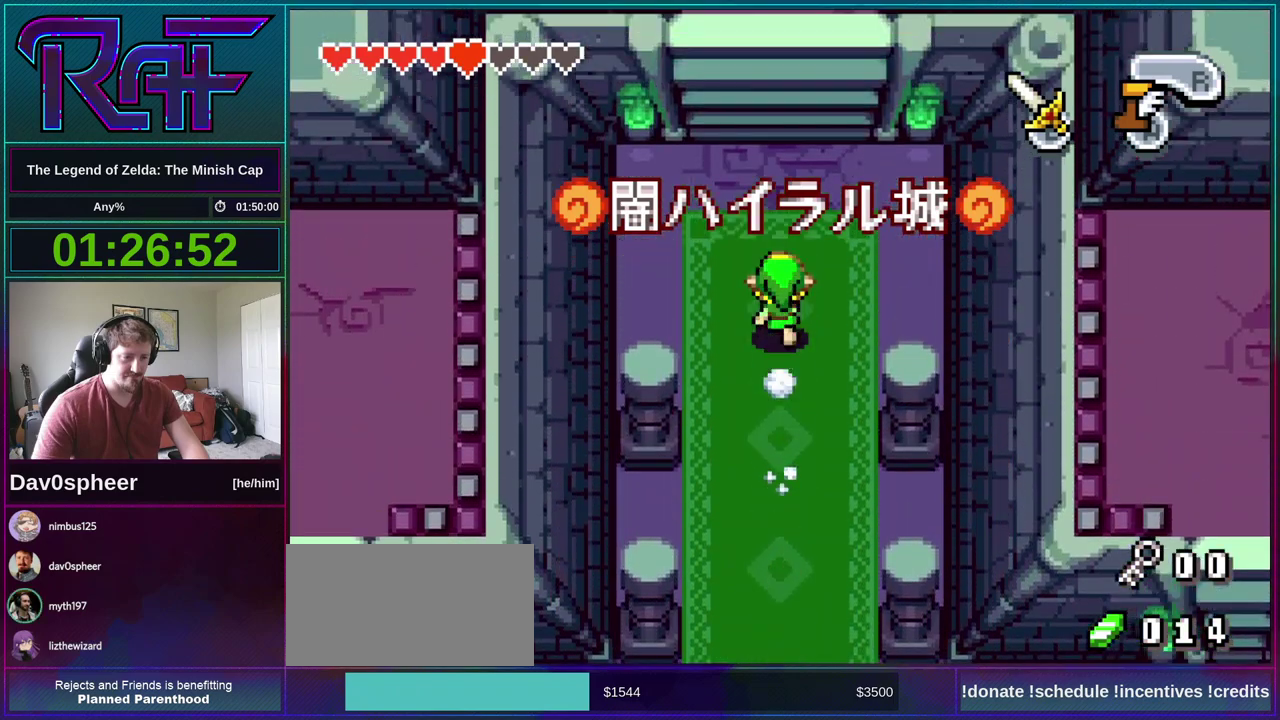
{"buttons": ["A", "DPAD_UP"], "events": [[150, "DPAD_LEFT", "down"], [450, "DPAD_LEFT", "up"]]}
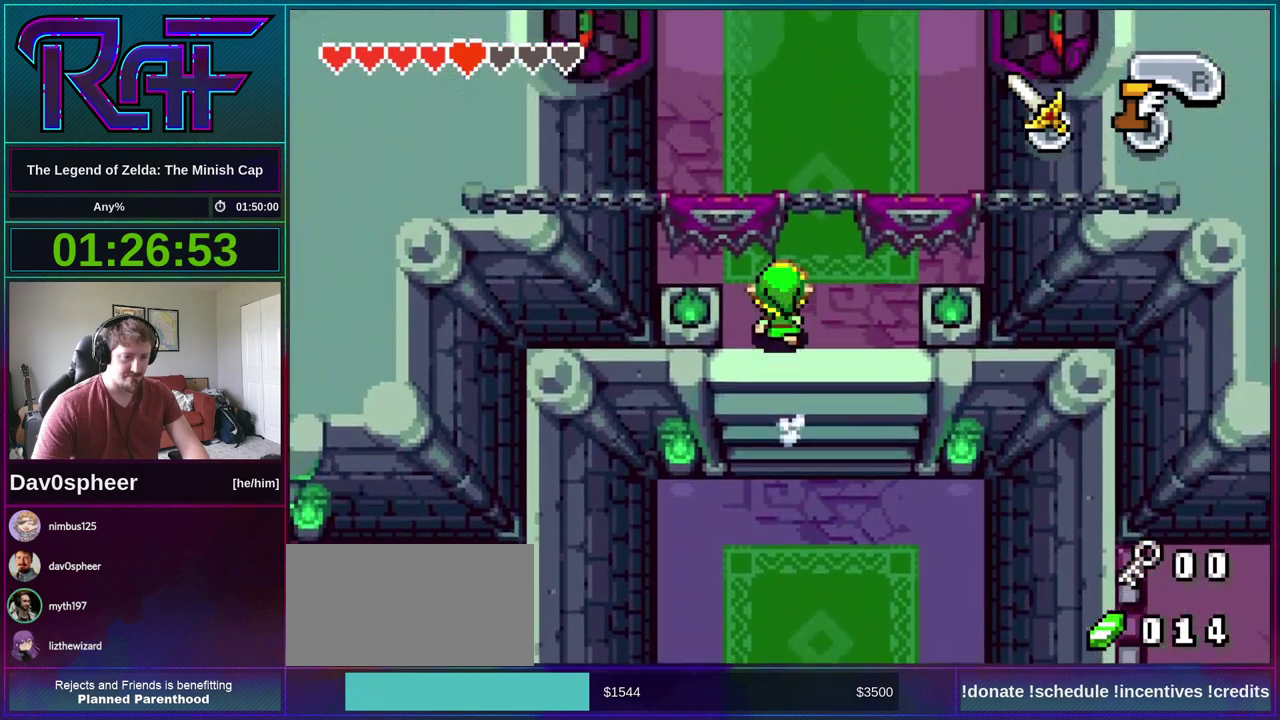
{"buttons": ["A", "DPAD_UP"], "events": []}
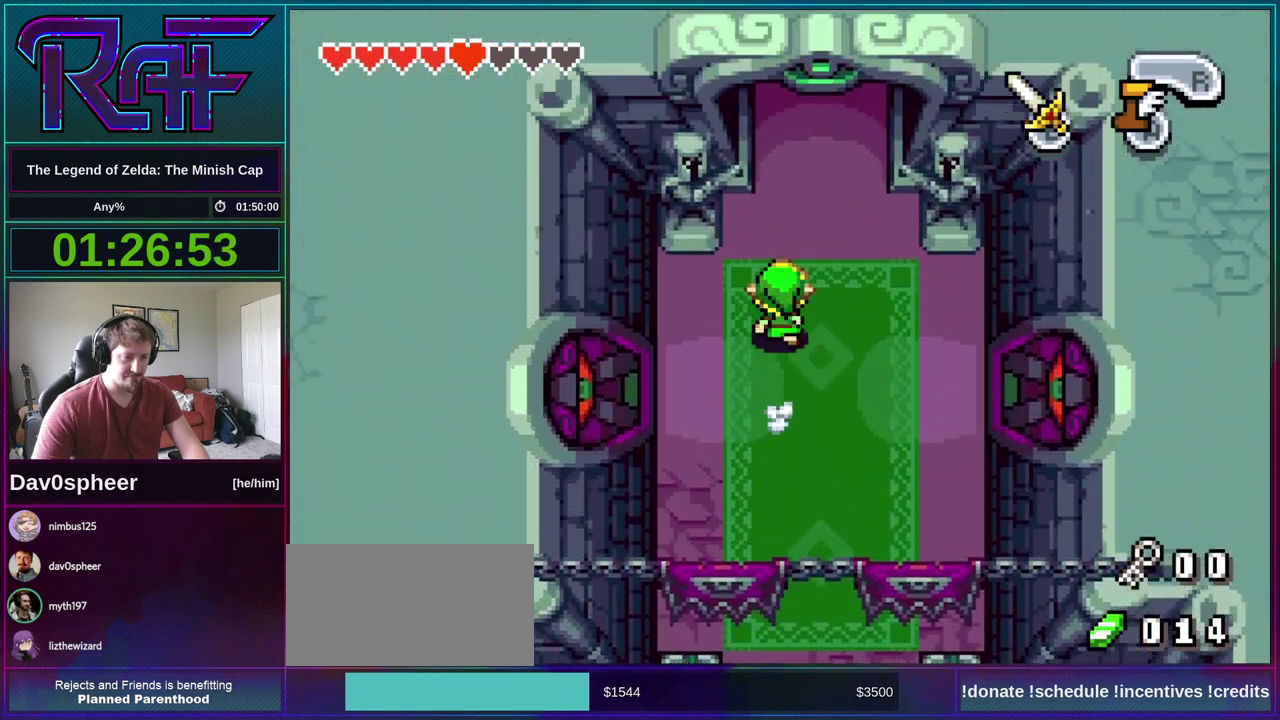
{"buttons": ["A", "DPAD_UP"], "events": []}
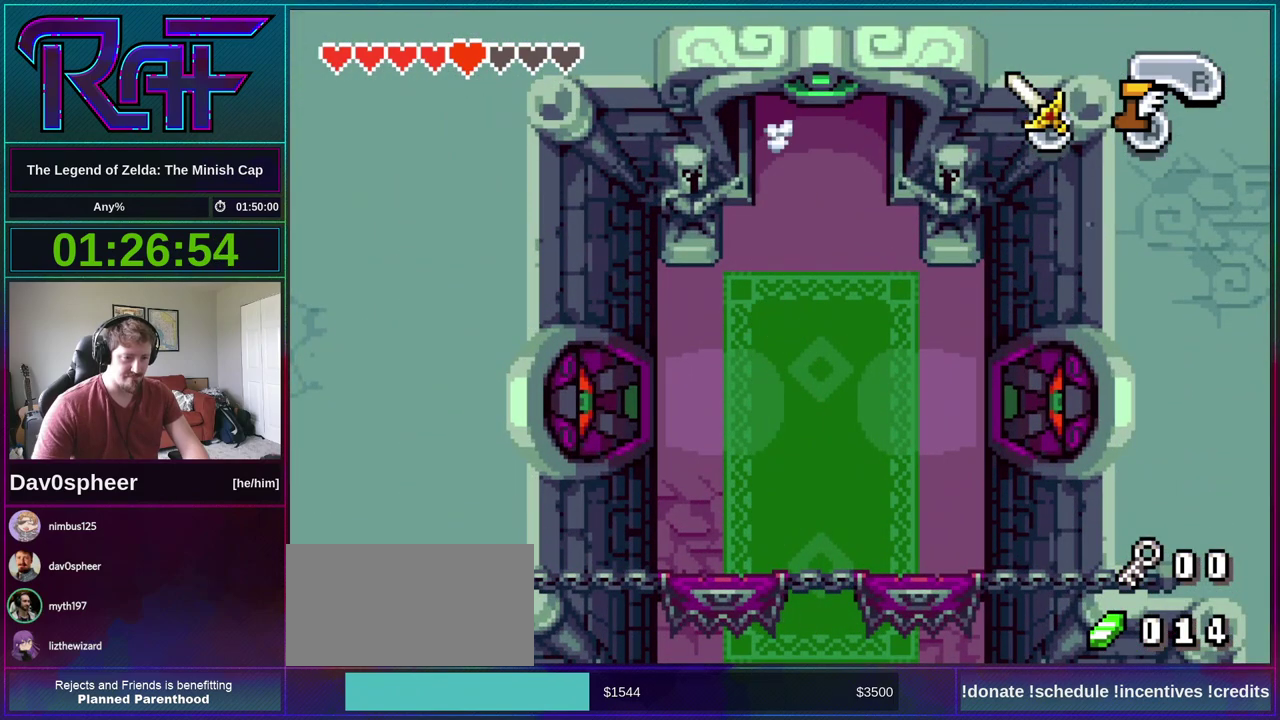
{"buttons": ["A", "DPAD_UP"], "events": []}
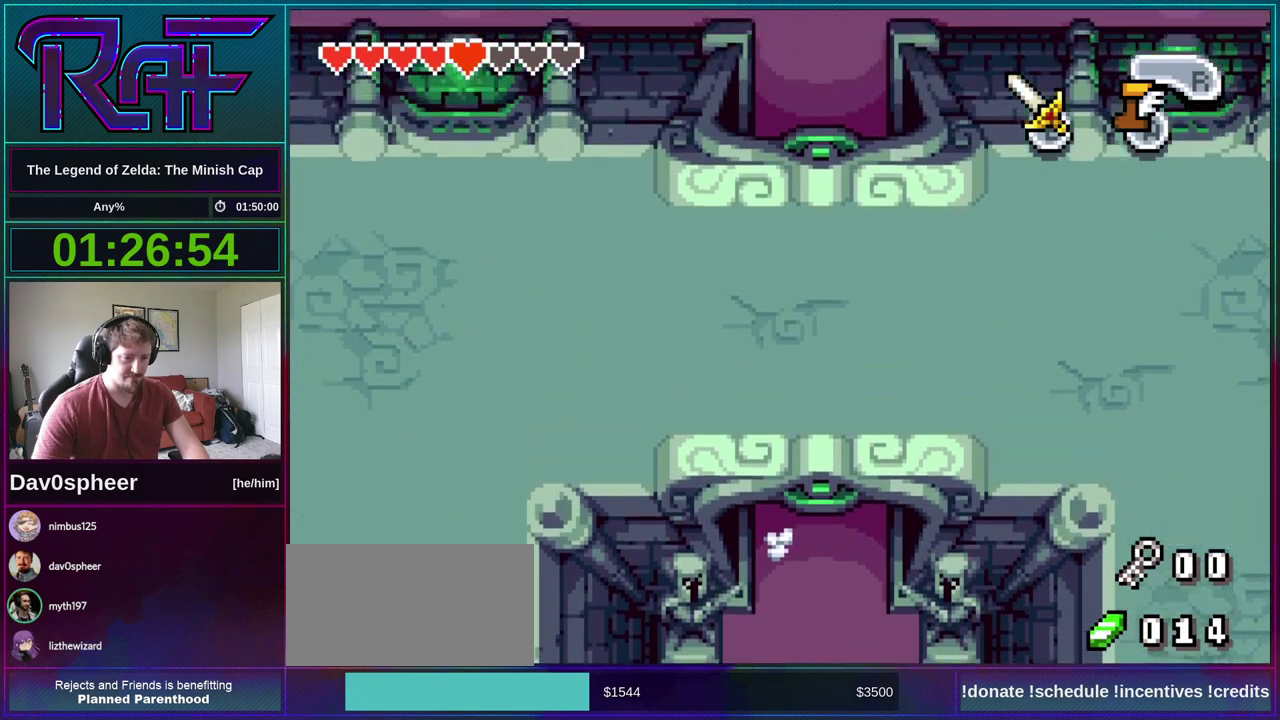
{"buttons": ["A", "DPAD_UP"], "events": []}
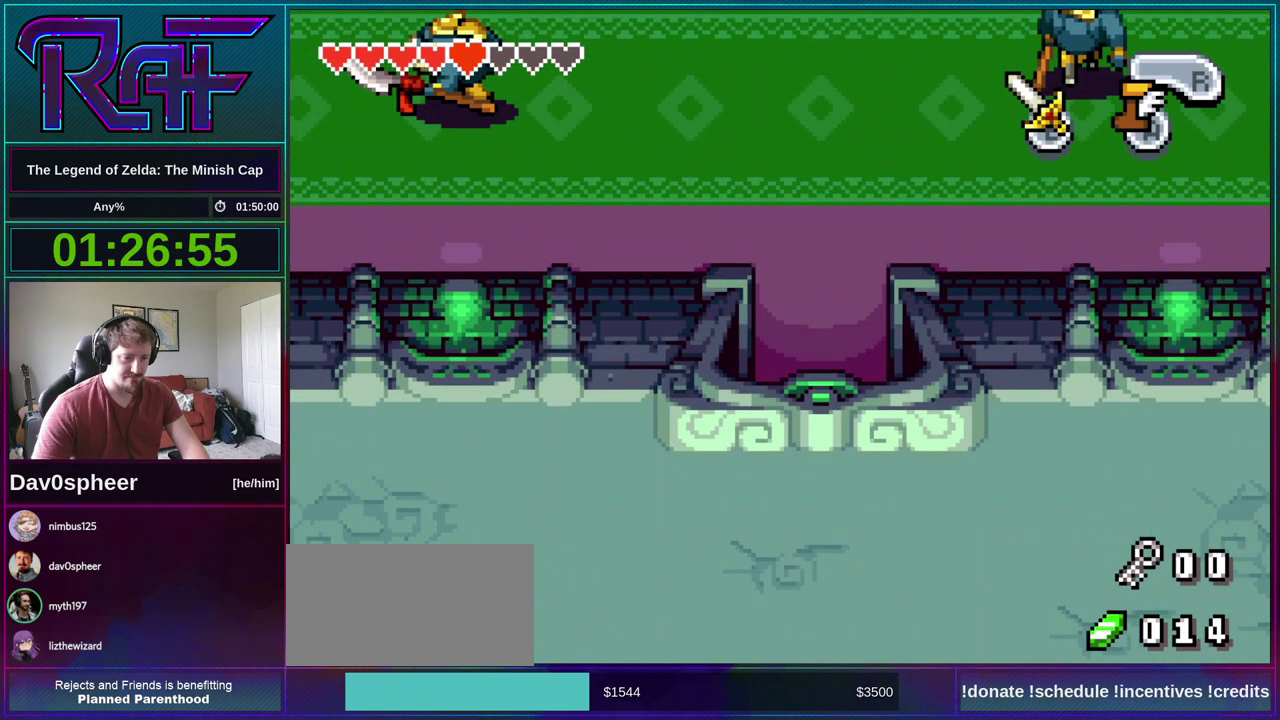
{"buttons": ["A", "DPAD_UP"], "events": []}
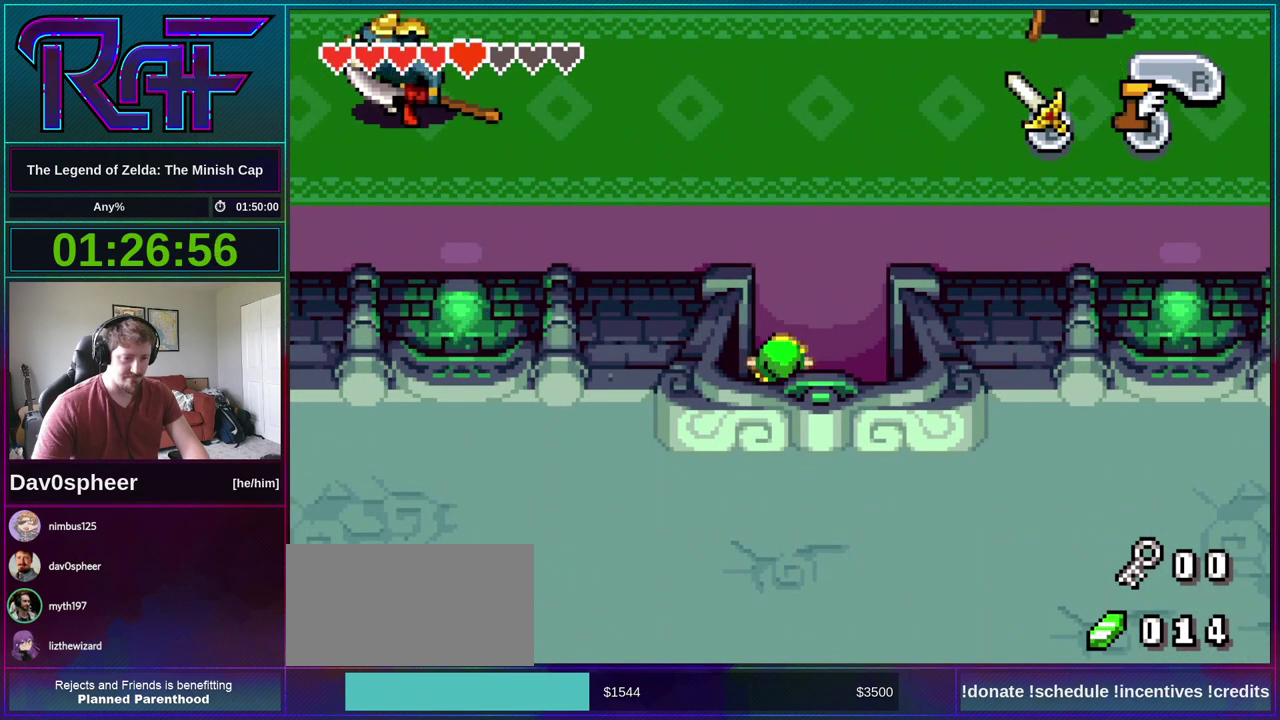
{"buttons": ["DPAD_LEFT"], "events": [[450, "A", "up"], [450, "DPAD_LEFT", "down"], [450, "DPAD_UP", "up"]]}
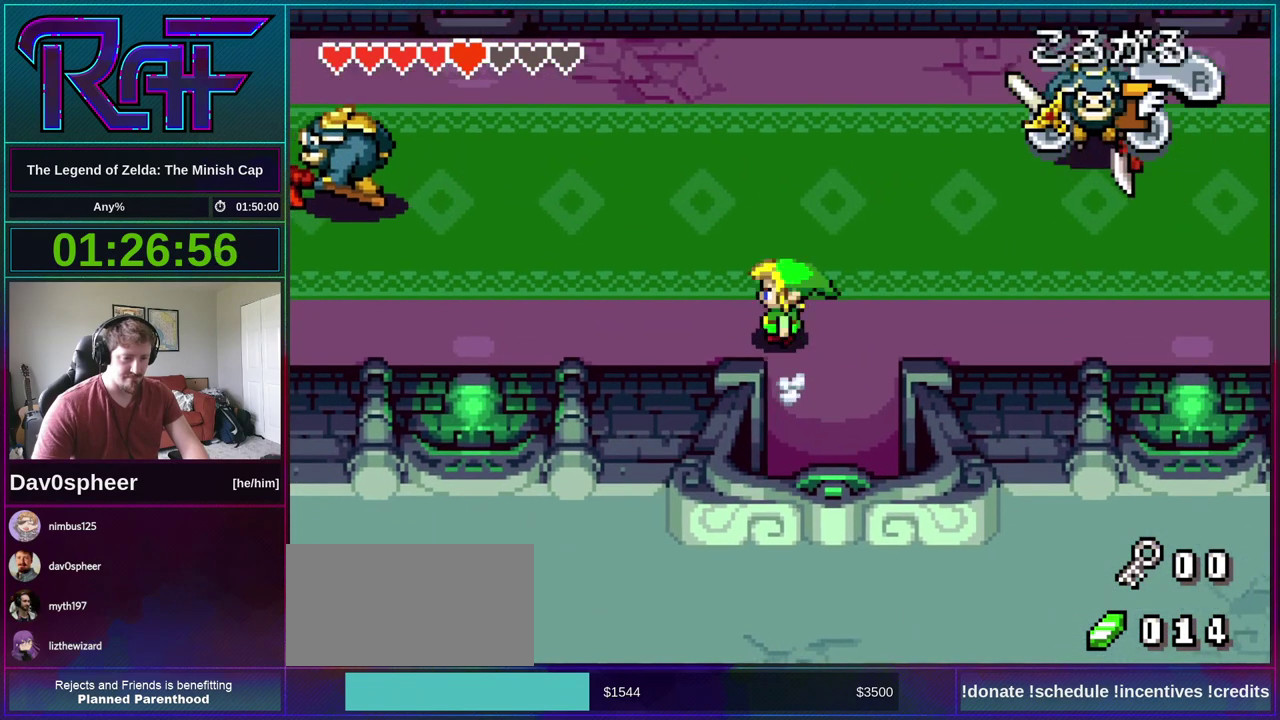
{"buttons": ["A", "DPAD_LEFT"], "events": [[17, "A", "down"]]}
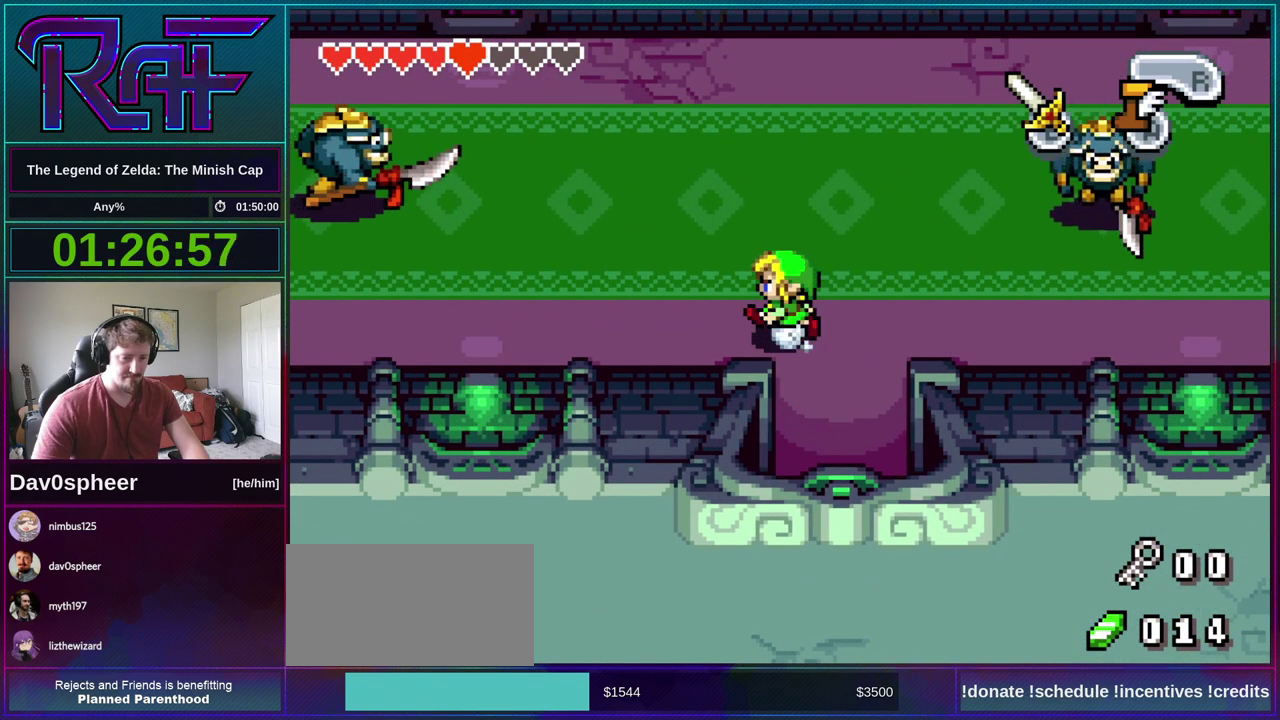
{"buttons": ["A", "DPAD_UP", "DPAD_LEFT"], "events": [[350, "DPAD_UP", "down"]]}
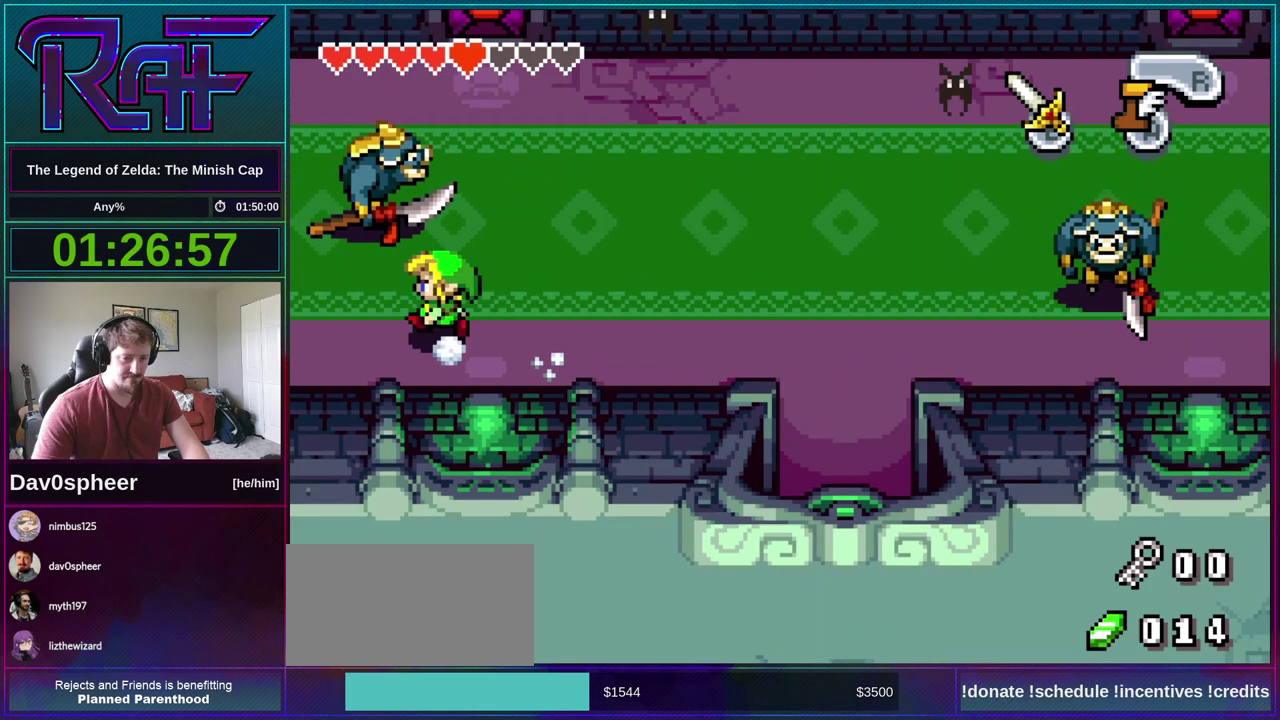
{"buttons": ["A", "DPAD_UP", "DPAD_LEFT"], "events": []}
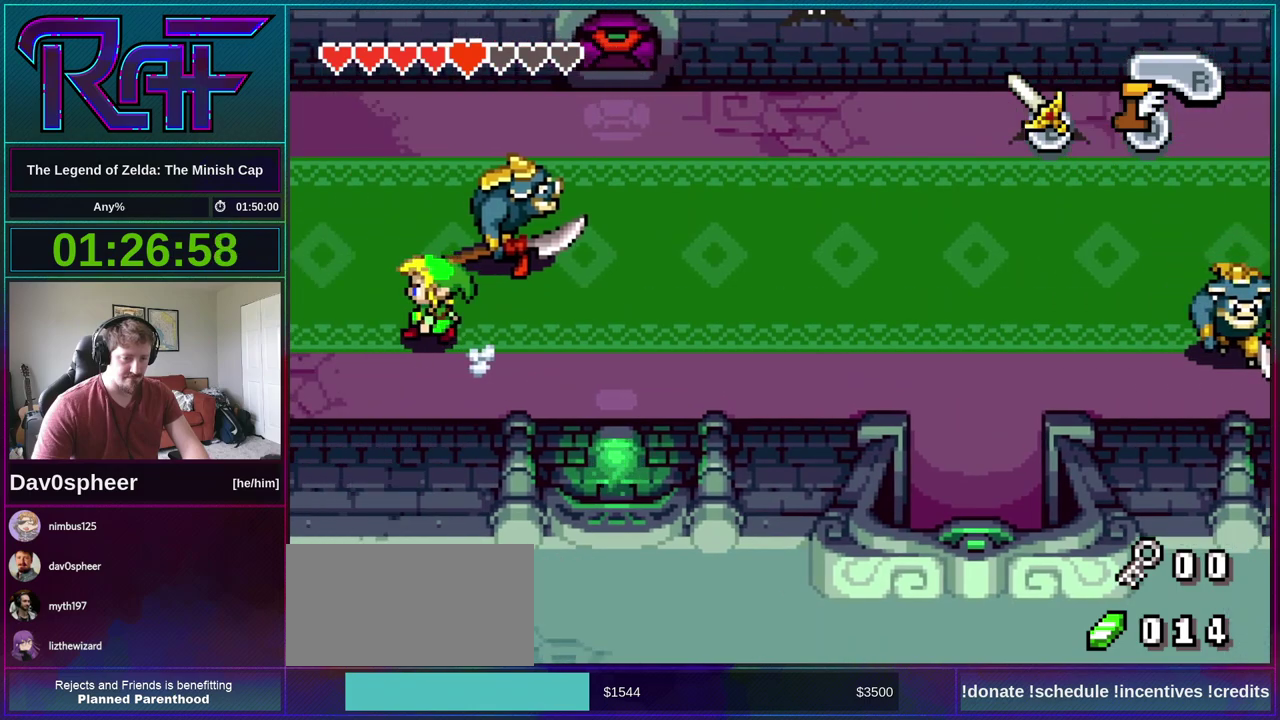
{"buttons": ["A", "DPAD_UP", "DPAD_LEFT"], "events": []}
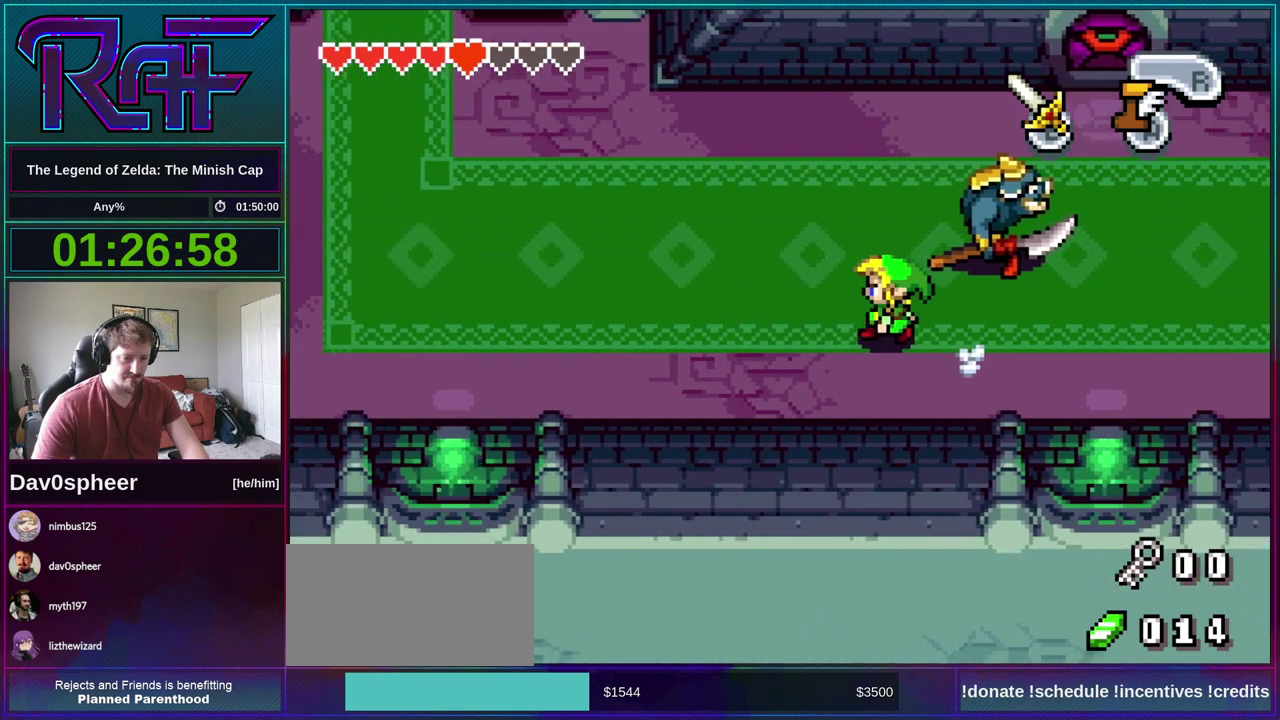
{"buttons": ["A", "DPAD_UP", "DPAD_LEFT"], "events": []}
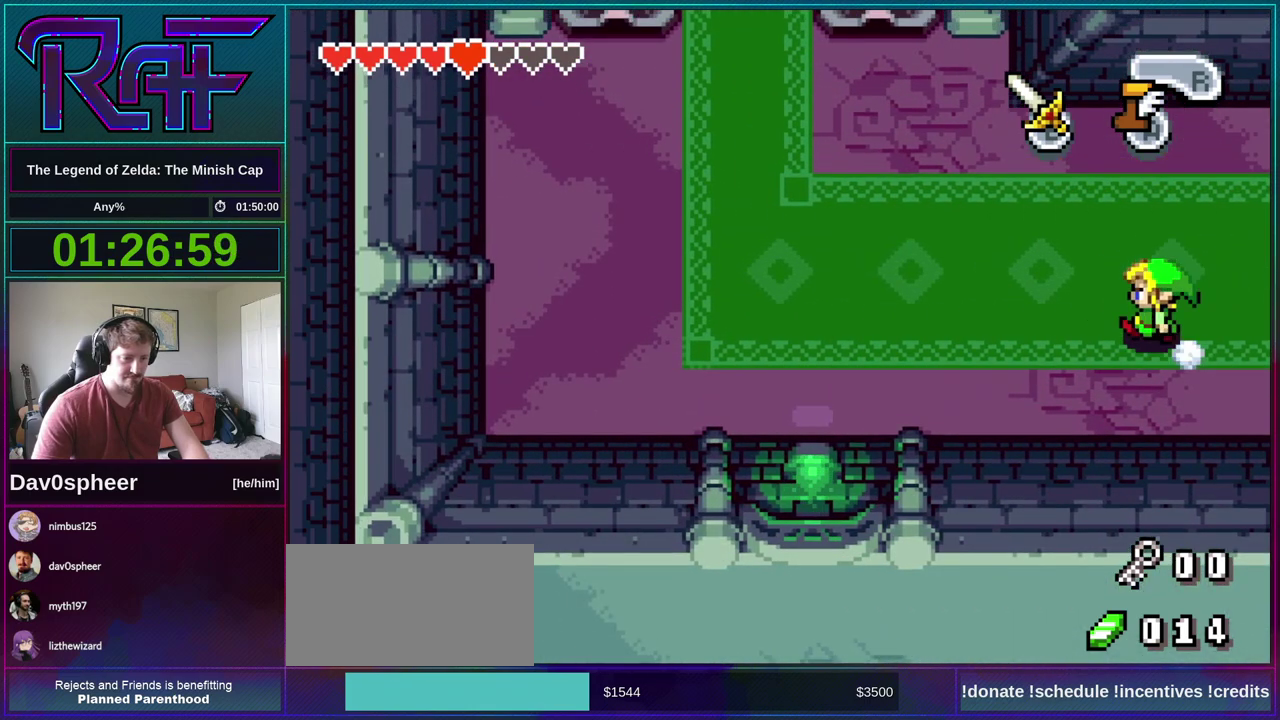
{"buttons": ["A", "DPAD_UP", "DPAD_LEFT"], "events": []}
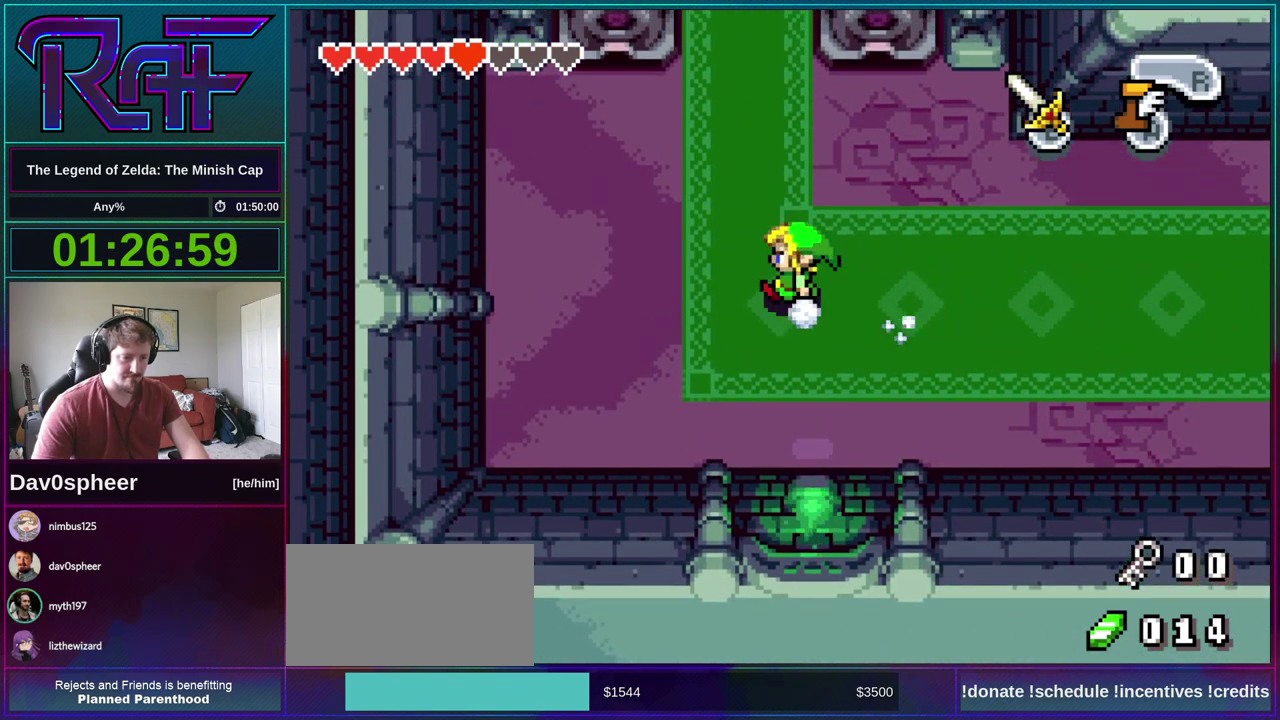
{"buttons": ["DPAD_UP"], "events": [[150, "A", "up"], [183, "DPAD_LEFT", "up"], [283, "R1", "down"], [350, "R1", "up"]]}
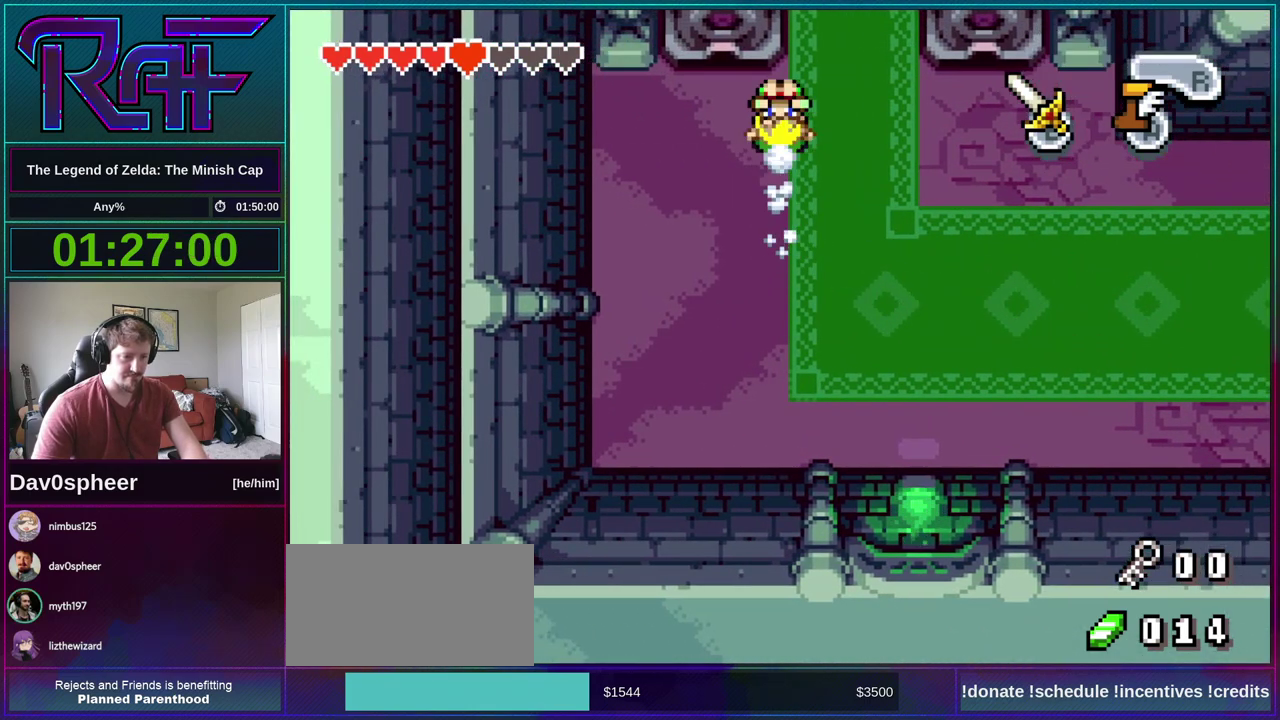
{"buttons": [], "events": [[83, "DPAD_UP", "up"], [150, "START", "down"], [217, "START", "up"]]}
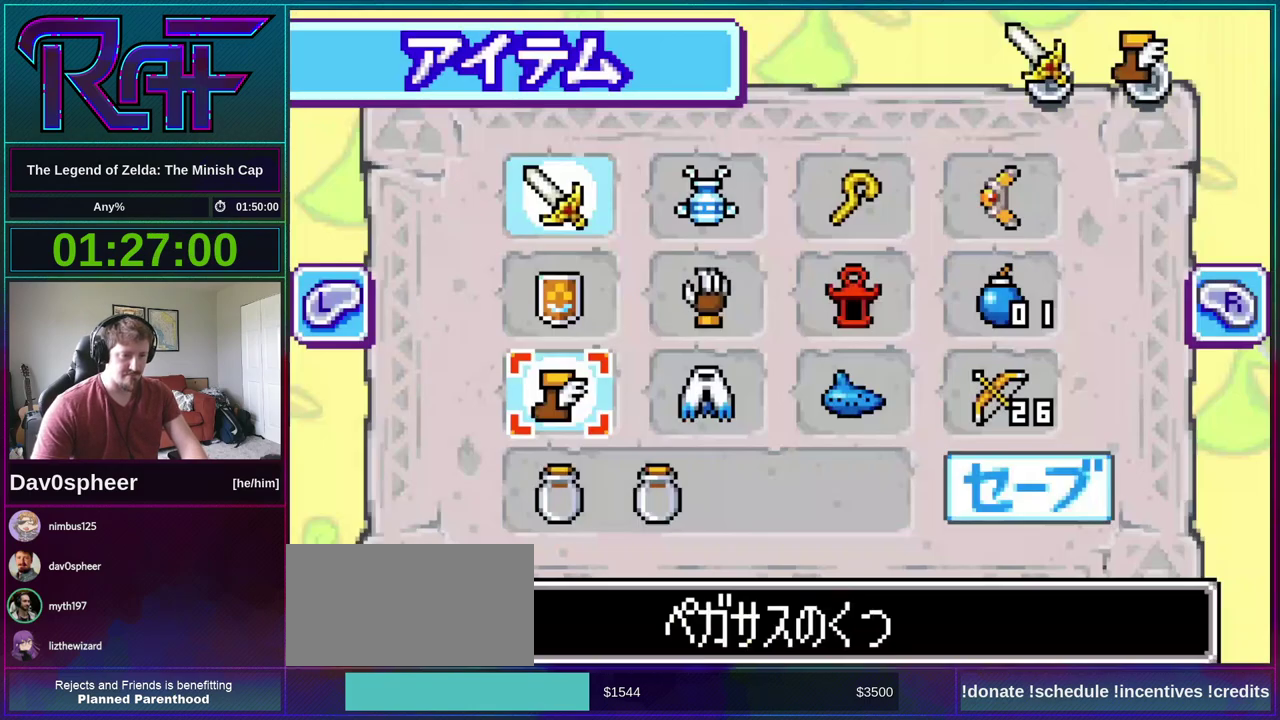
{"buttons": [], "events": []}
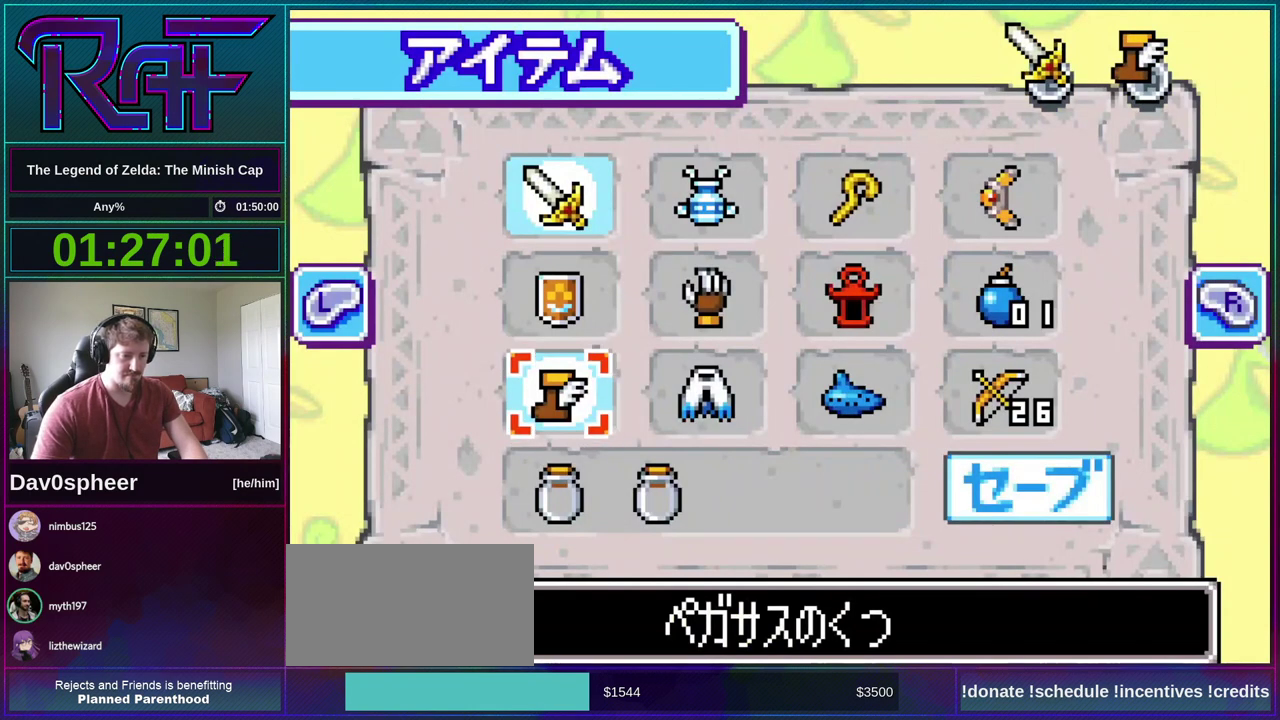
{"buttons": [], "events": [[17, "DPAD_UP", "down"], [117, "DPAD_LEFT", "down"], [117, "DPAD_UP", "up"], [183, "DPAD_LEFT", "up"], [283, "A", "down"], [350, "A", "up"]]}
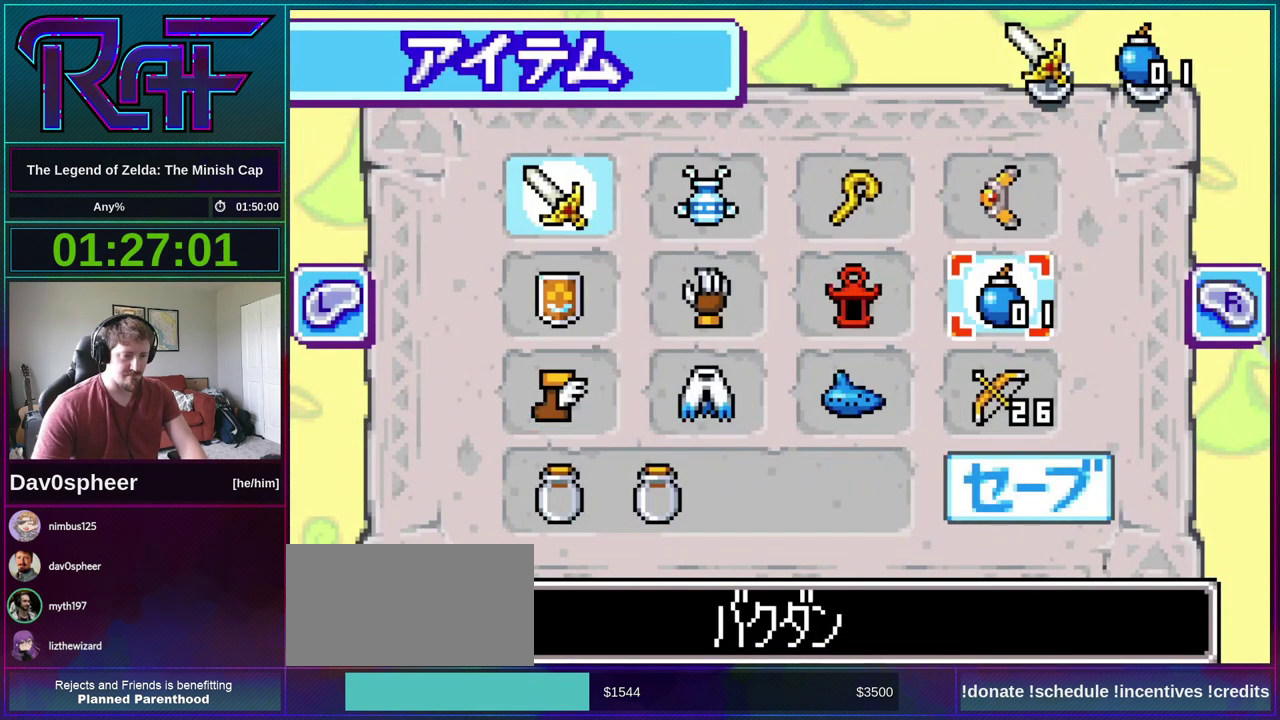
{"buttons": ["DPAD_UP"], "events": [[17, "START", "down"], [83, "START", "up"], [217, "DPAD_UP", "down"]]}